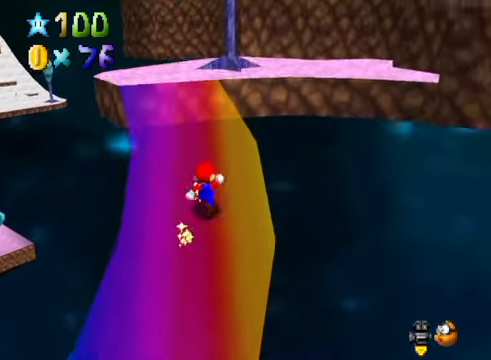
Gameplay with a controller (Xbox layout); each line is a JSON object with the inputs held at the frame after it. "events" lists button and stick changes between this image and that frame as [ms after this image, input, new state], when the widget could be followed in between. Not read: right_stick.
{"buttons": [], "left_stick": "up", "events": []}
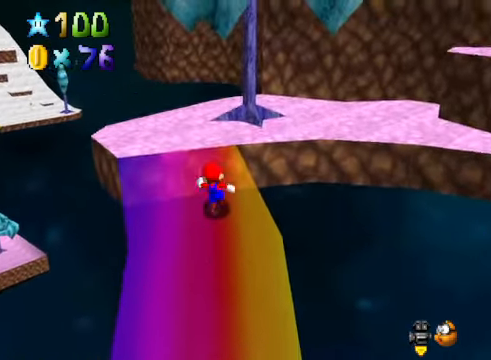
{"buttons": [], "left_stick": "up-left", "events": [[34, "left_stick", "up-left"]]}
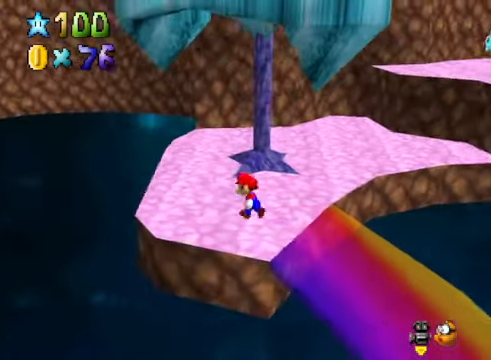
{"buttons": [], "left_stick": "up-left", "events": []}
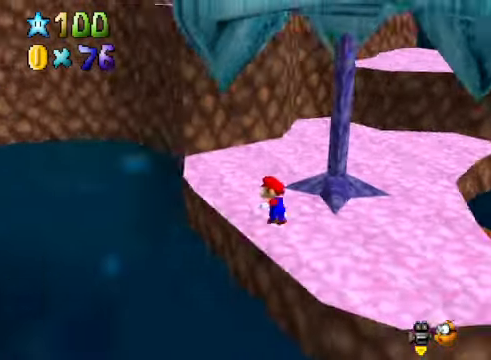
{"buttons": [], "left_stick": "up-right", "events": [[267, "left_stick", "up"], [434, "left_stick", "up-right"]]}
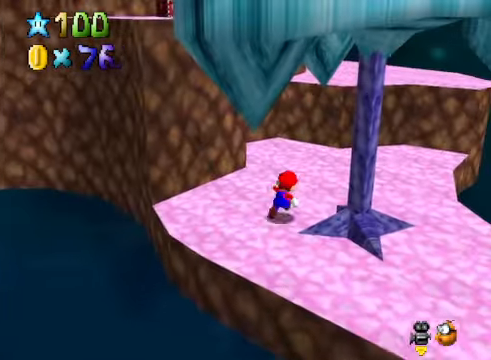
{"buttons": ["A"], "left_stick": "up-right", "events": [[34, "A", "down"], [34, "X", "down"], [134, "A", "up"], [134, "X", "up"], [434, "A", "down"]]}
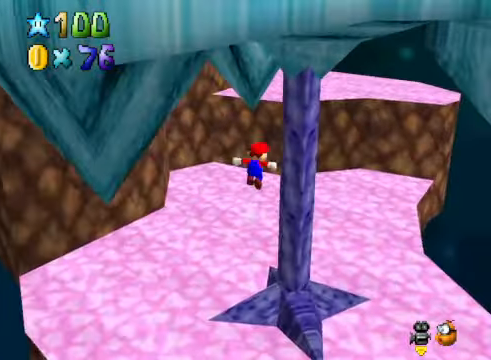
{"buttons": [], "left_stick": "up-right", "events": [[234, "A", "up"]]}
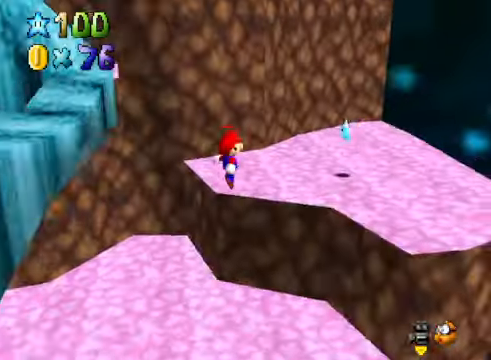
{"buttons": [], "left_stick": "center", "events": [[67, "L2", "down"], [234, "left_stick", "center"], [301, "L2", "up"]]}
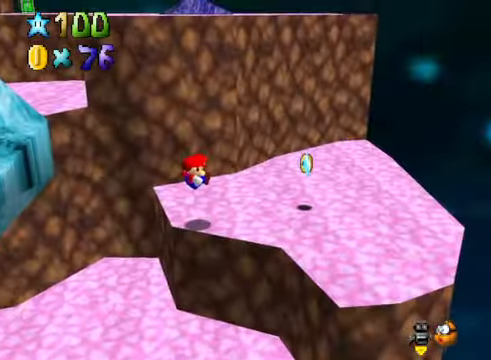
{"buttons": [], "left_stick": "up", "events": [[201, "left_stick", "up"]]}
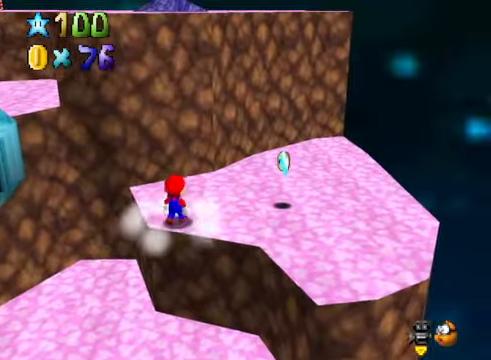
{"buttons": [], "left_stick": "down-right", "events": [[167, "A", "down"], [167, "left_stick", "center"], [234, "left_stick", "down-right"], [435, "A", "up"]]}
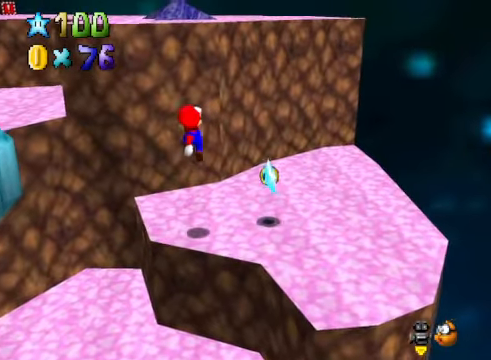
{"buttons": [], "left_stick": "center", "events": [[67, "L2", "down"], [101, "left_stick", "right"], [301, "L2", "up"], [334, "left_stick", "center"]]}
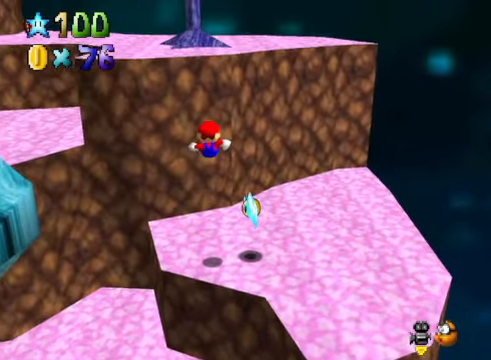
{"buttons": [], "left_stick": "center", "events": []}
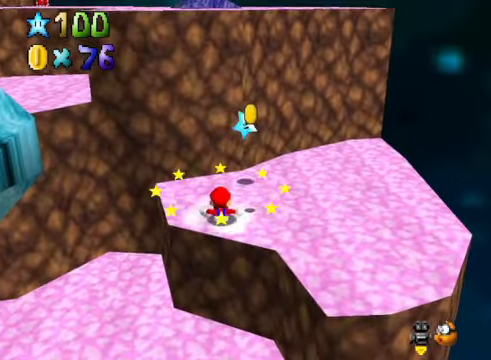
{"buttons": [], "left_stick": "down", "events": [[67, "left_stick", "up-right"], [134, "left_stick", "right"], [401, "left_stick", "down"]]}
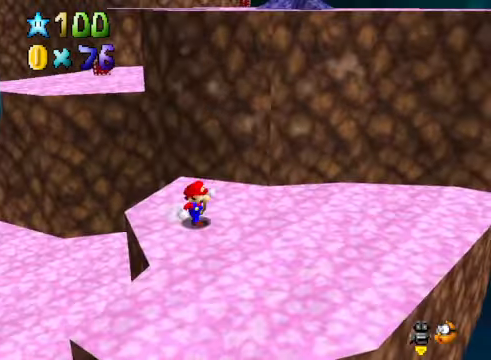
{"buttons": ["A"], "left_stick": "up", "events": [[67, "left_stick", "up"], [334, "A", "down"]]}
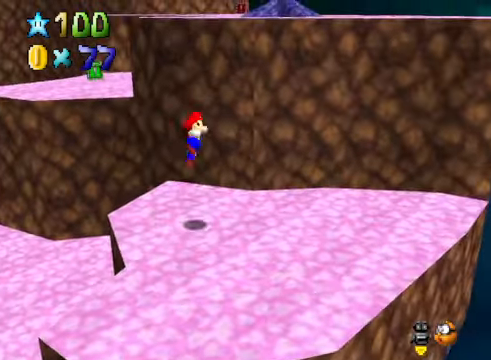
{"buttons": [], "left_stick": "up", "events": [[100, "A", "up"]]}
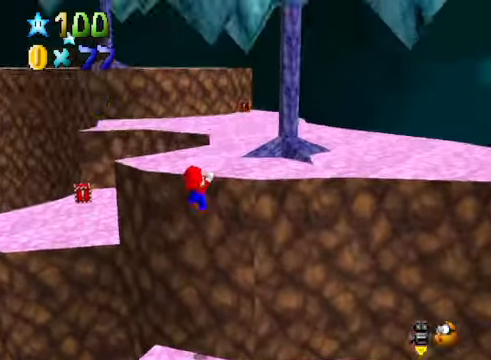
{"buttons": [], "left_stick": "up-left", "events": [[67, "A", "down"], [134, "A", "up"], [201, "left_stick", "center"], [301, "left_stick", "up-left"]]}
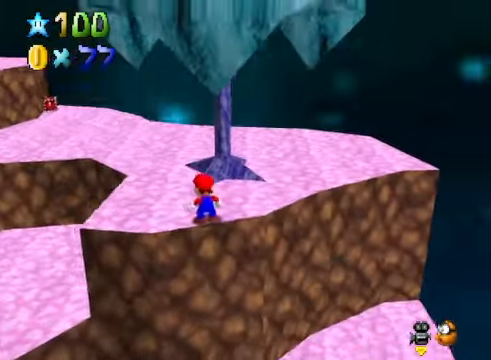
{"buttons": [], "left_stick": "up-left", "events": []}
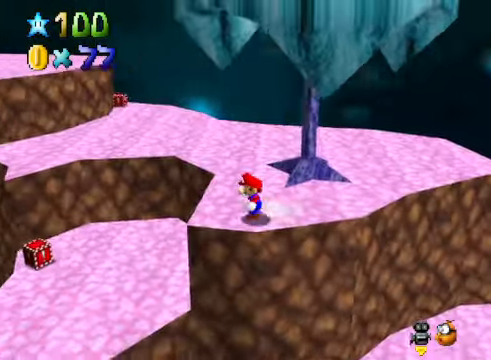
{"buttons": [], "left_stick": "up-left", "events": [[100, "A", "down"], [100, "X", "down"], [234, "A", "up"], [234, "X", "up"]]}
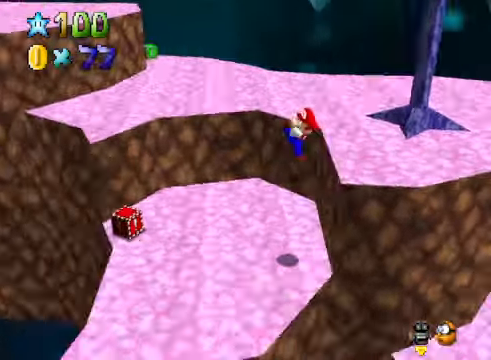
{"buttons": [], "left_stick": "up", "events": [[200, "left_stick", "center"], [301, "A", "down"], [367, "left_stick", "up"], [401, "A", "up"]]}
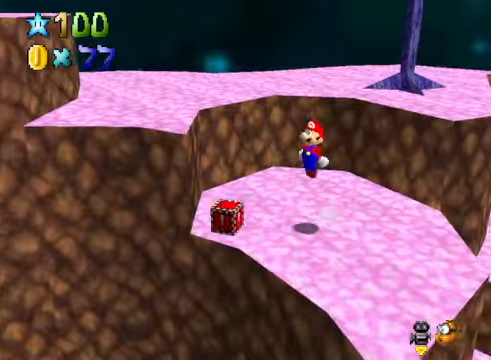
{"buttons": ["A"], "left_stick": "center", "events": [[301, "left_stick", "center"], [468, "A", "down"]]}
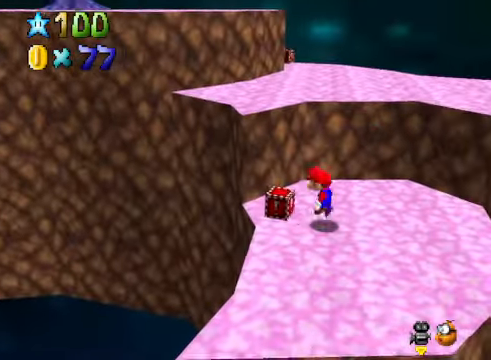
{"buttons": [], "left_stick": "center", "events": [[34, "A", "up"], [34, "left_stick", "up-left"], [234, "left_stick", "center"]]}
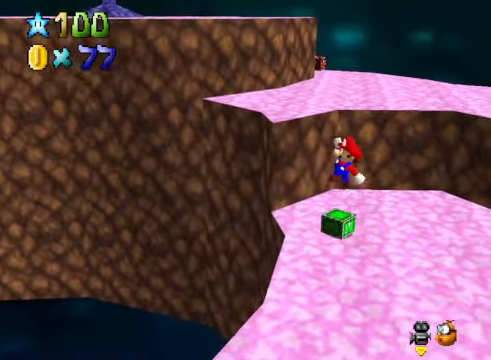
{"buttons": [], "left_stick": "center", "events": []}
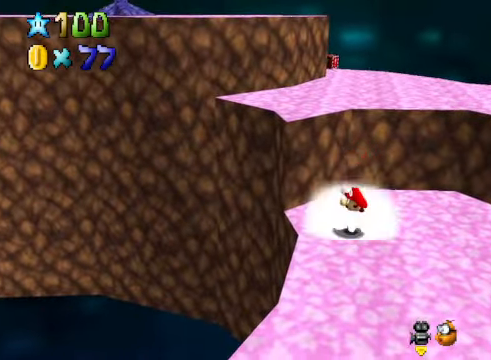
{"buttons": [], "left_stick": "center", "events": [[100, "A", "down"], [167, "left_stick", "right"], [301, "A", "up"], [334, "left_stick", "center"]]}
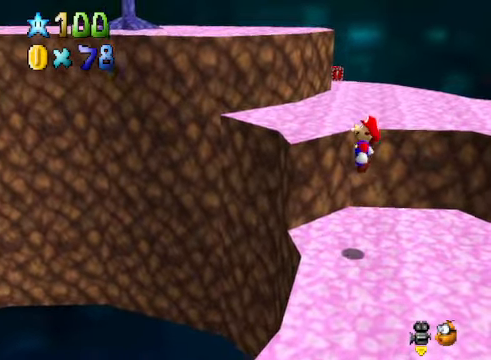
{"buttons": [], "left_stick": "up", "events": [[301, "left_stick", "up"]]}
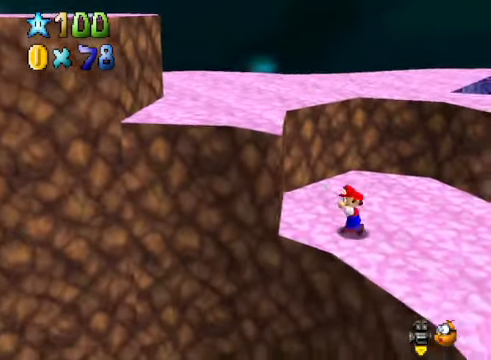
{"buttons": [], "left_stick": "up", "events": [[301, "A", "down"], [301, "X", "down"], [401, "A", "up"], [401, "X", "up"]]}
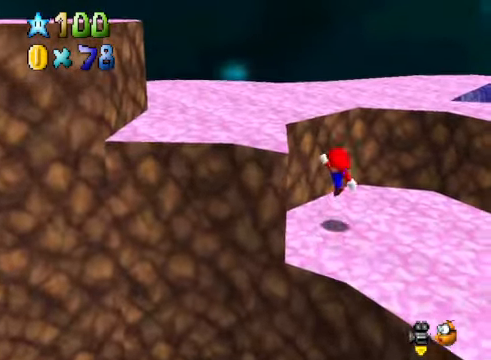
{"buttons": [], "left_stick": "up-left", "events": [[134, "A", "down"], [301, "left_stick", "up-left"], [501, "A", "up"]]}
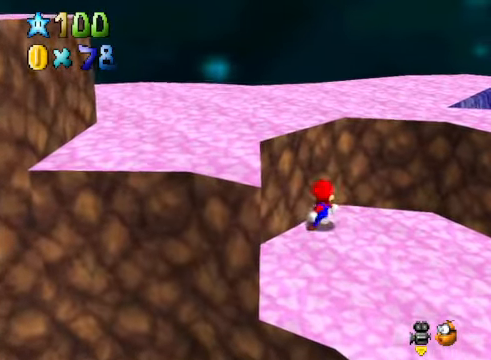
{"buttons": [], "left_stick": "up-left", "events": [[267, "A", "down"], [434, "A", "up"]]}
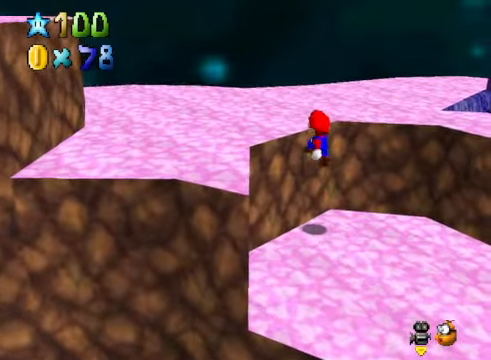
{"buttons": [], "left_stick": "up-left", "events": []}
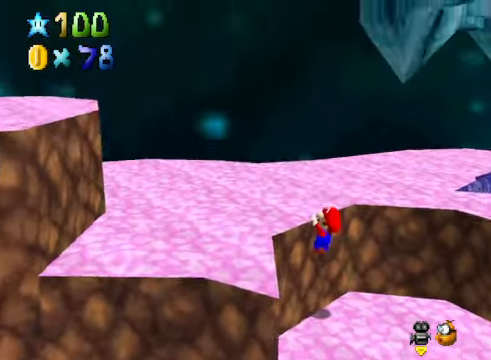
{"buttons": [], "left_stick": "left", "events": [[234, "left_stick", "left"]]}
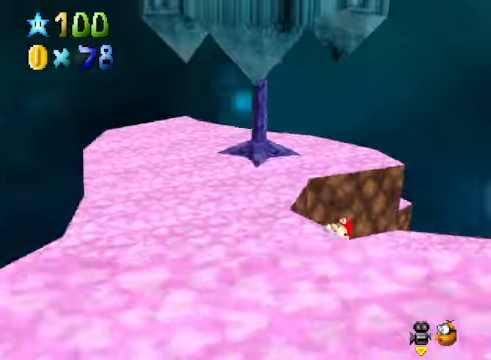
{"buttons": [], "left_stick": "down-left", "events": [[234, "left_stick", "down-left"], [400, "A", "down"], [500, "A", "up"]]}